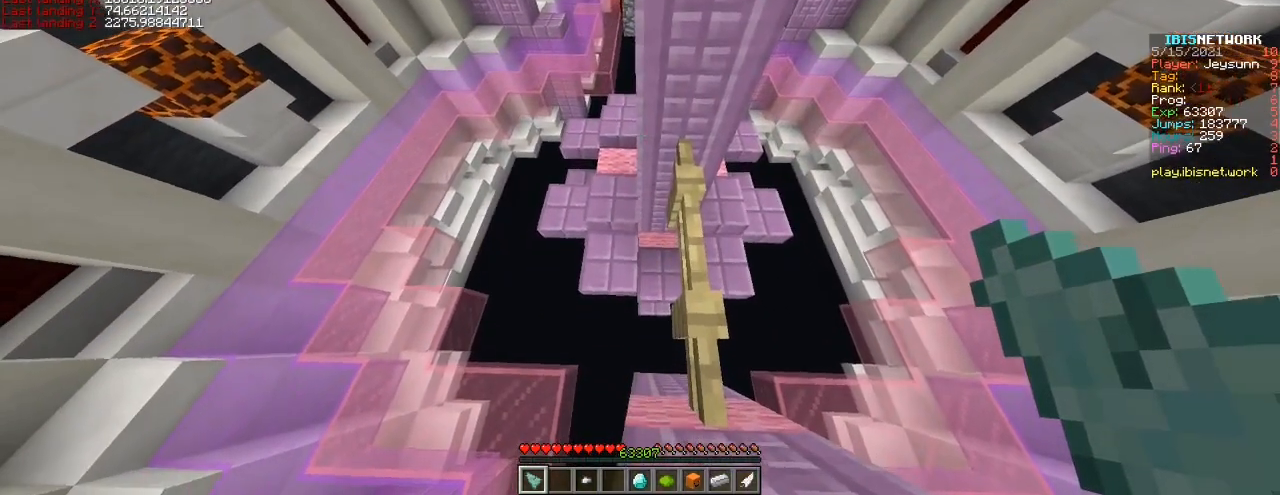
Gameplay with keyboard; each line is a JSON object with the keys held at the frame after it. "events" lists presses ("down") and releases ("up") of "a", "ctrl", "d", "s", "shift", "space" and "w" between this image and that frame as [ms after this image, input, new state], when the widget could be followed in between. No other keys are recorded. Mouse input is not recorded.
{"keys": ["shift", "w"], "events": []}
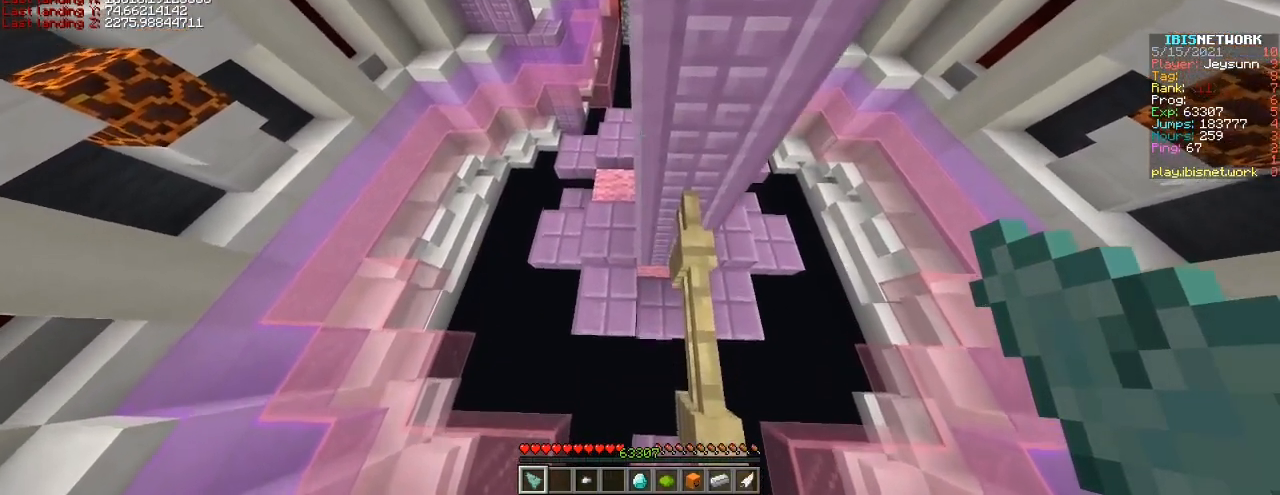
{"keys": ["shift"], "events": [[83, "w", "up"]]}
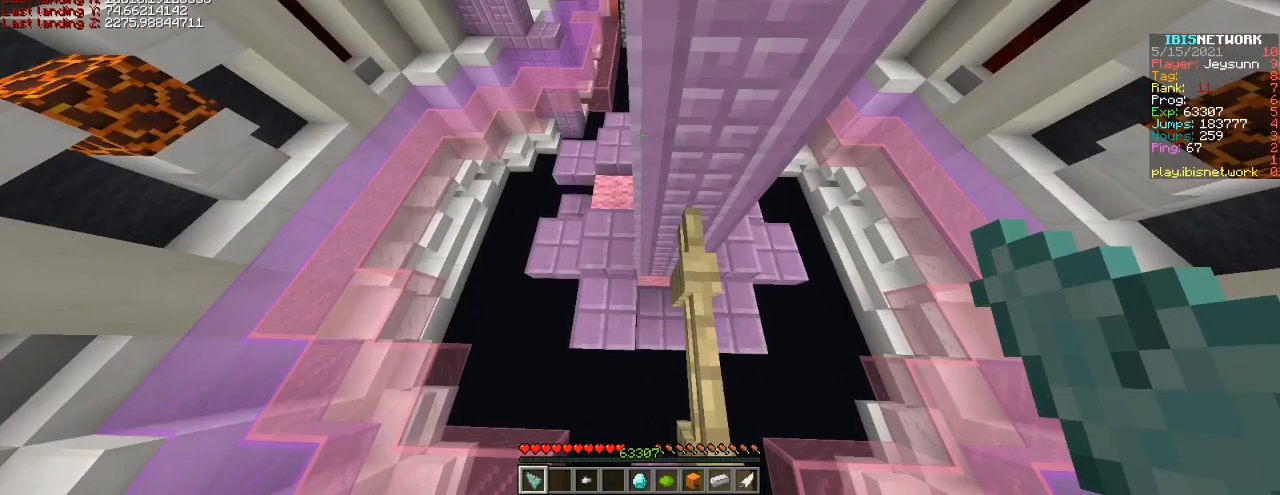
{"keys": ["shift"], "events": [[233, "w", "down"], [283, "w", "up"]]}
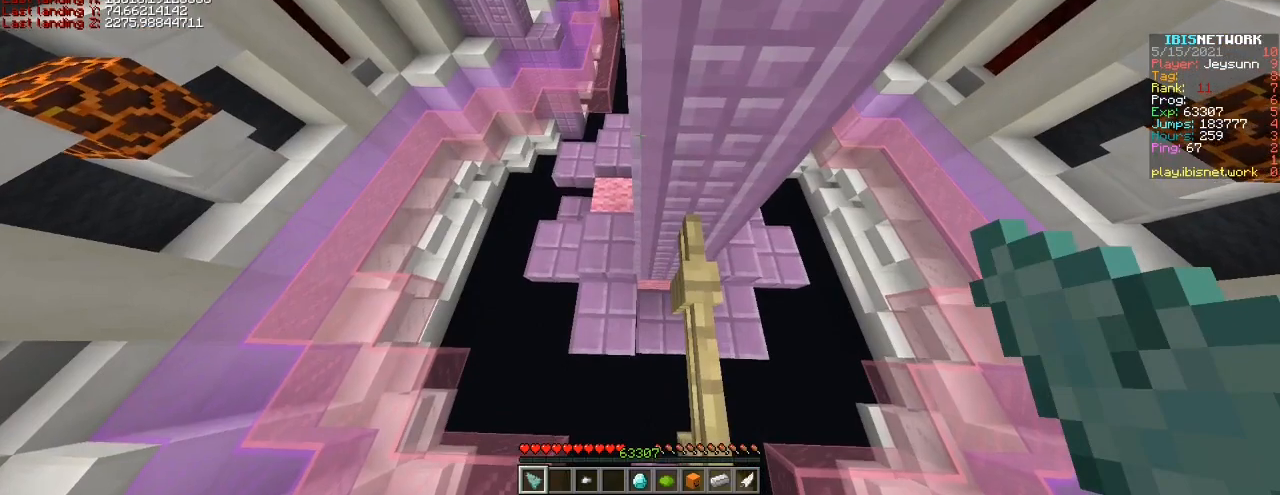
{"keys": ["shift"], "events": [[33, "w", "down"], [83, "w", "up"]]}
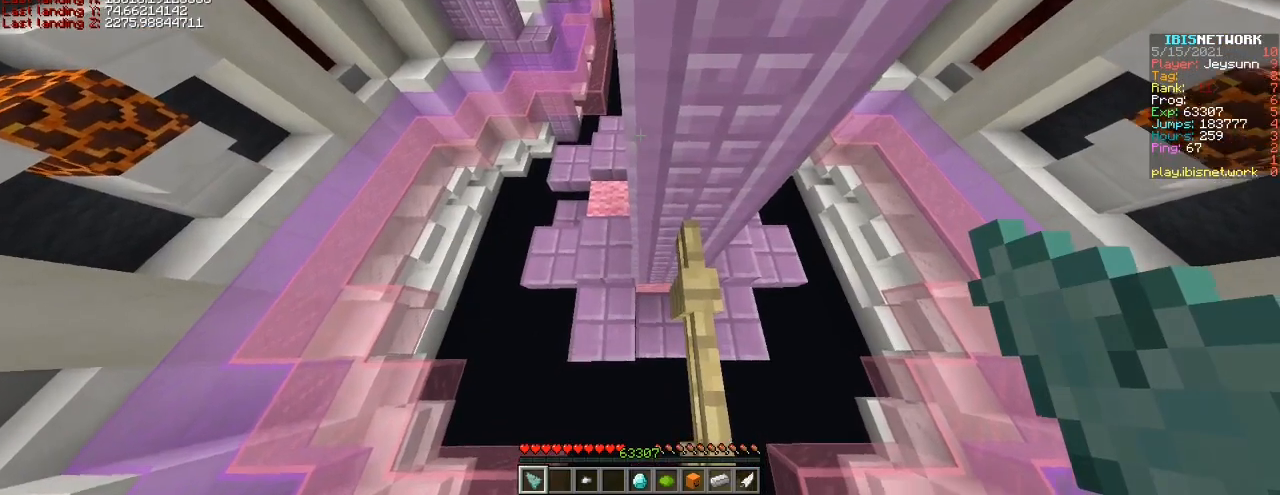
{"keys": ["shift"], "events": [[283, "a", "down"], [333, "a", "up"]]}
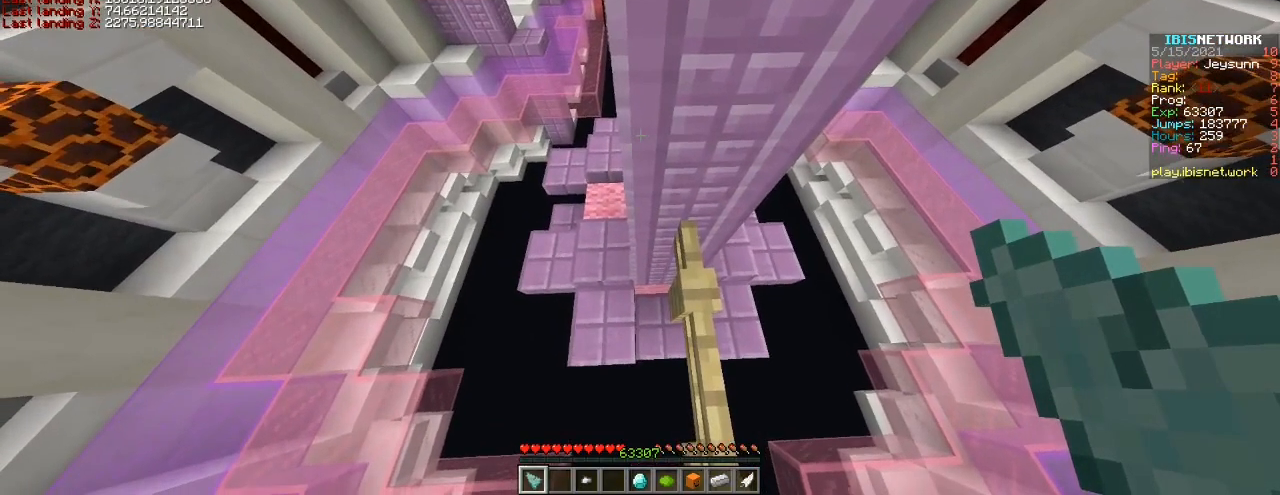
{"keys": ["shift"], "events": [[133, "a", "down"], [183, "a", "up"]]}
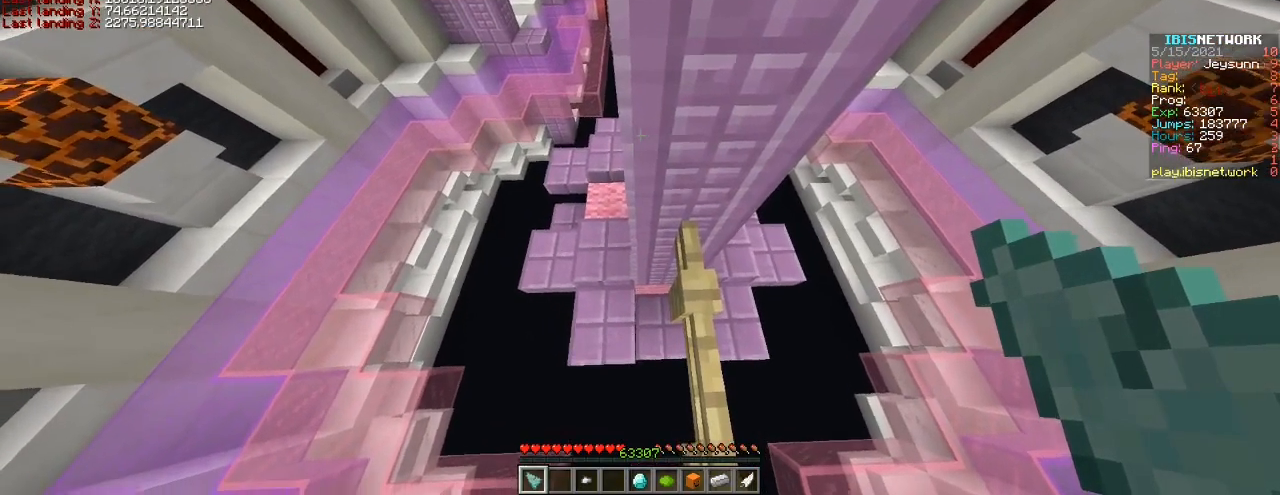
{"keys": ["shift"], "events": []}
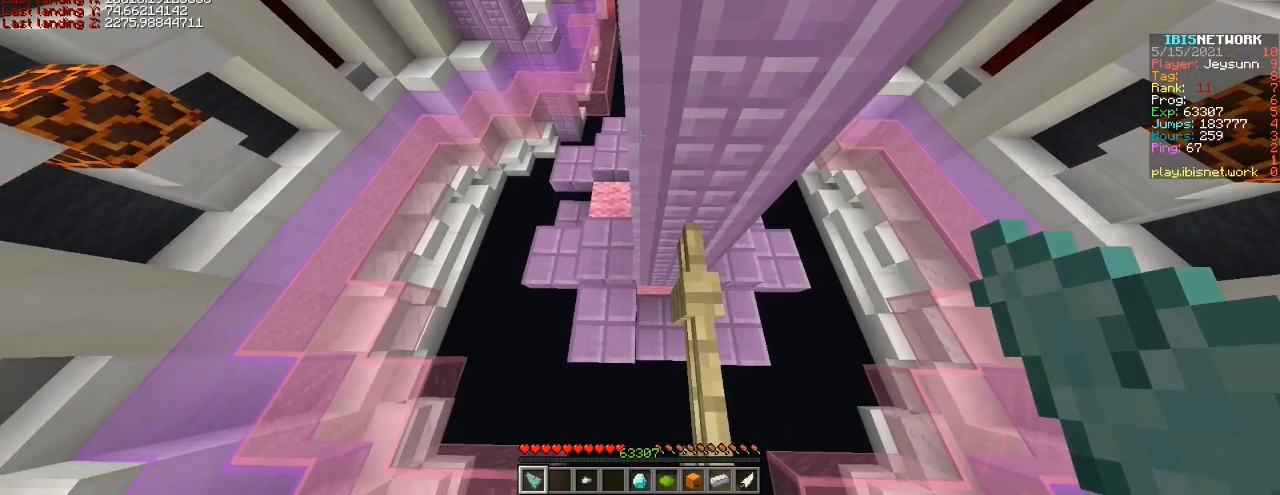
{"keys": ["shift"], "events": [[233, "a", "down"], [283, "a", "up"]]}
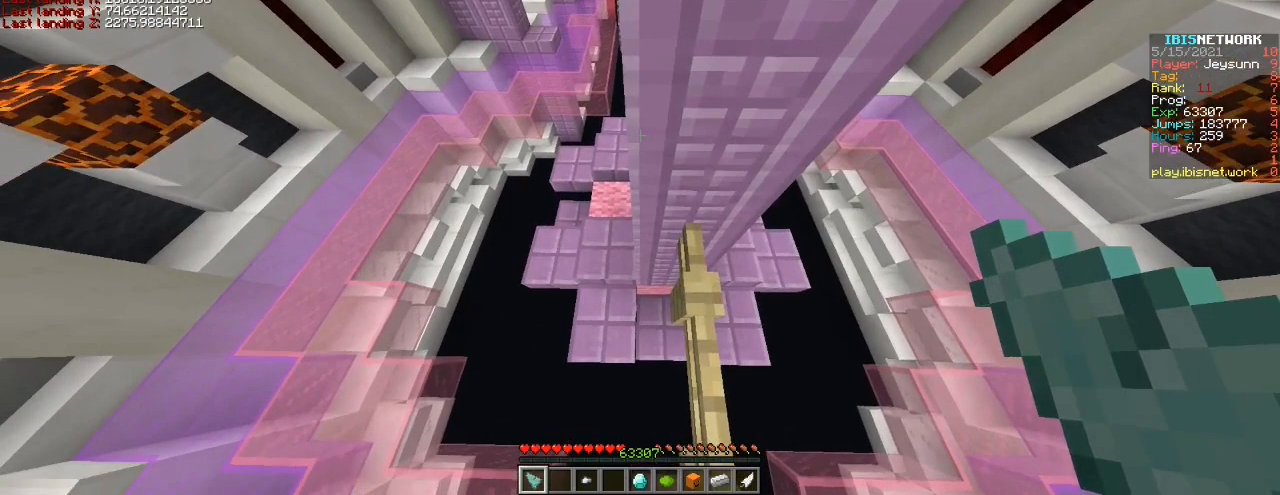
{"keys": ["shift"], "events": []}
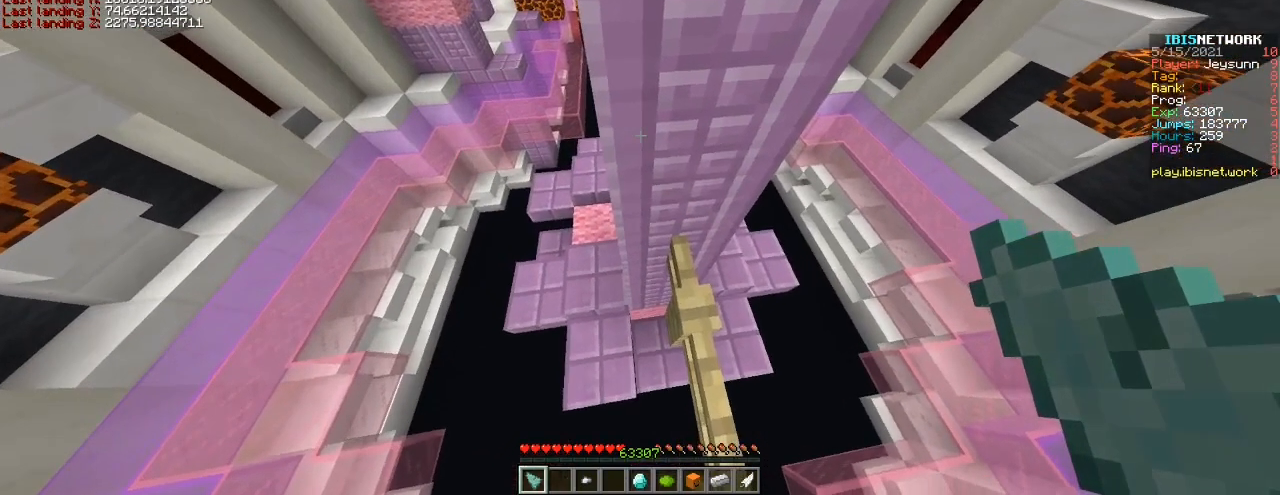
{"keys": ["shift"], "events": []}
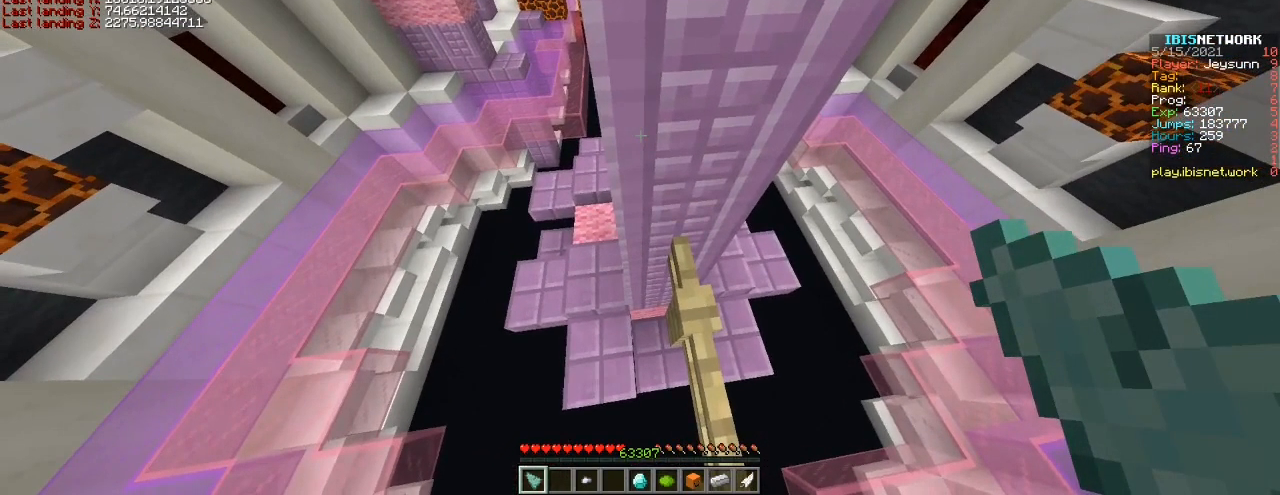
{"keys": ["shift"], "events": [[133, "shift", "up"], [333, "shift", "down"]]}
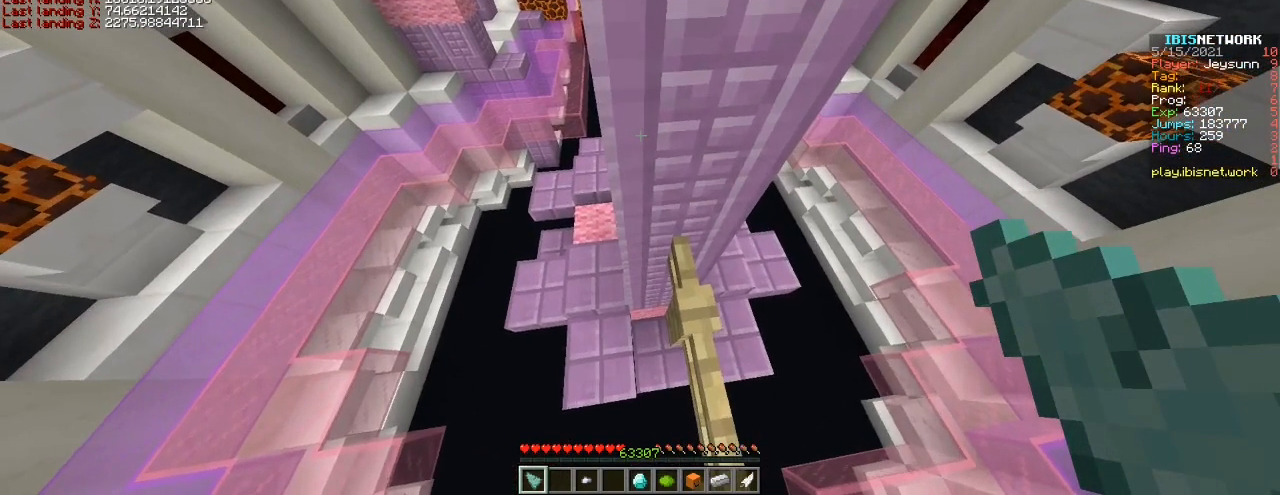
{"keys": ["shift"], "events": []}
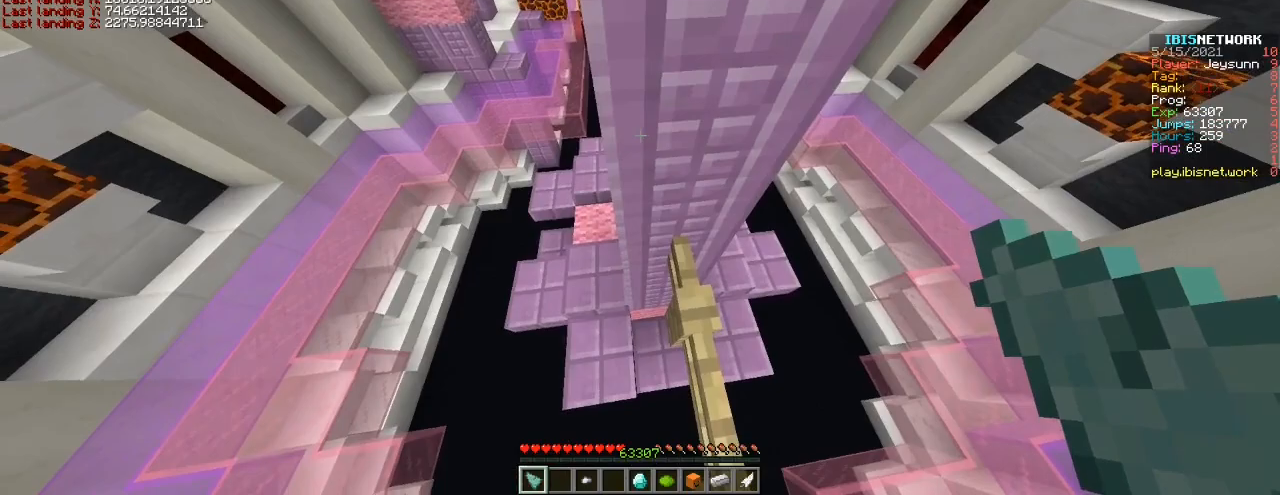
{"keys": ["shift"], "events": []}
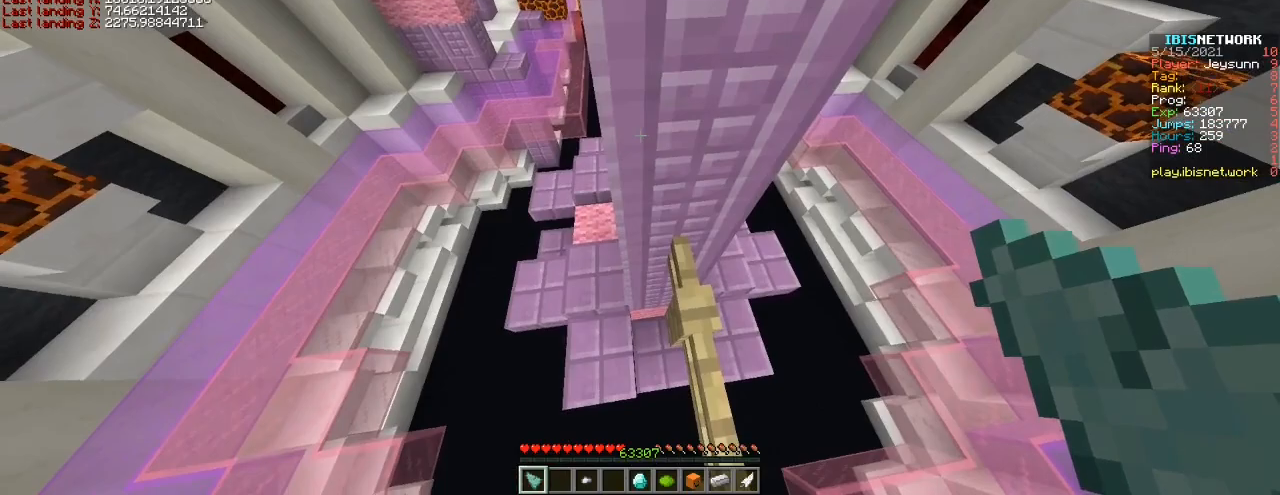
{"keys": ["ctrl"], "events": [[383, "ctrl", "down"], [383, "shift", "up"]]}
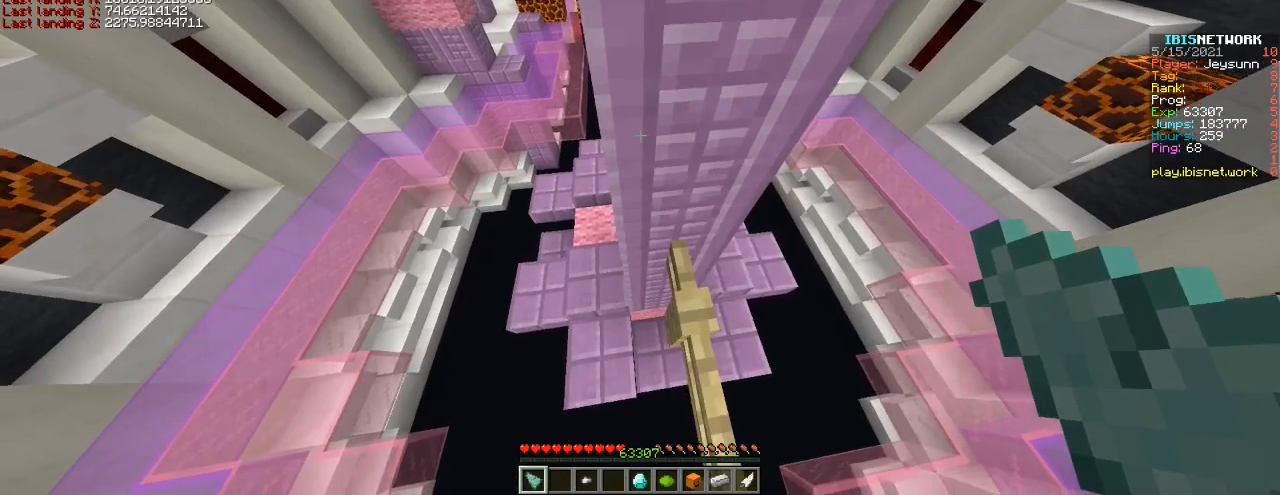
{"keys": ["a", "ctrl", "space", "w"], "events": [[133, "d", "down"], [233, "w", "down"], [433, "a", "down"], [433, "space", "down"], [483, "d", "up"]]}
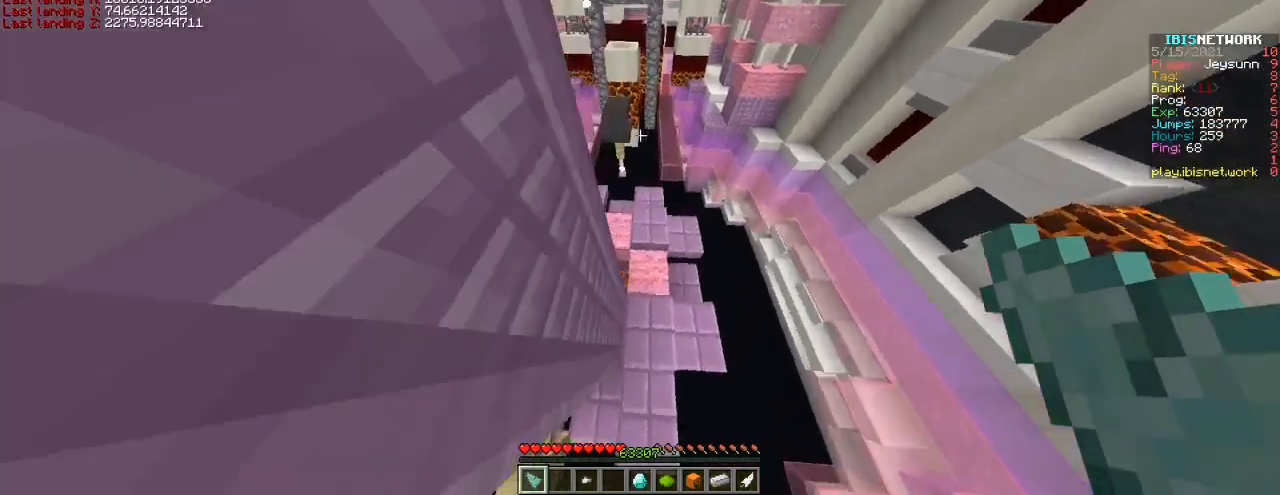
{"keys": ["a", "shift", "space", "w"], "events": [[233, "space", "up"], [283, "ctrl", "up"], [483, "shift", "down"], [483, "space", "down"]]}
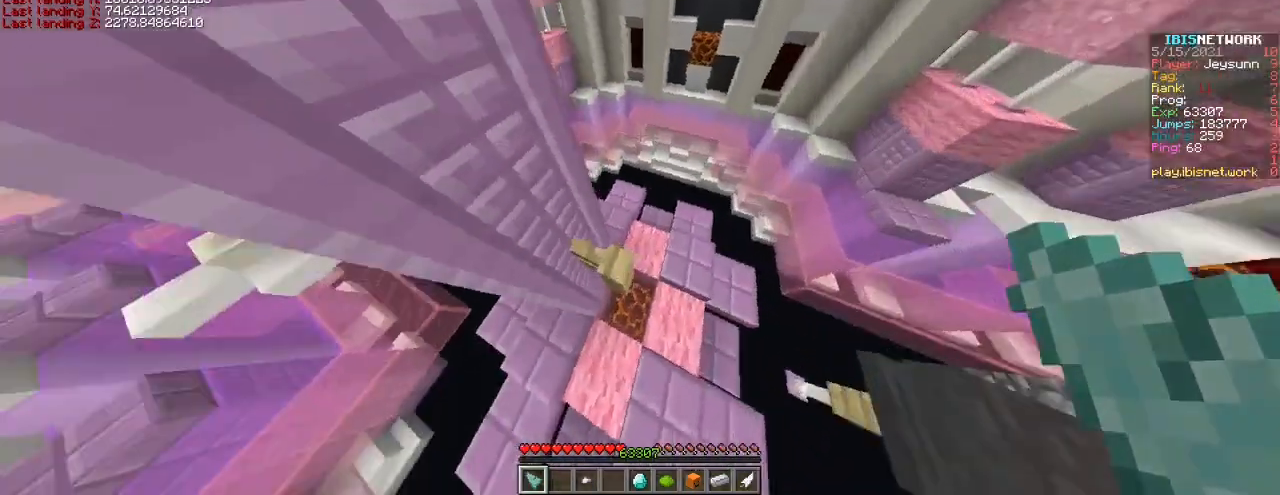
{"keys": ["a", "s"], "events": [[183, "shift", "up"], [233, "space", "up"], [333, "w", "up"], [433, "s", "down"]]}
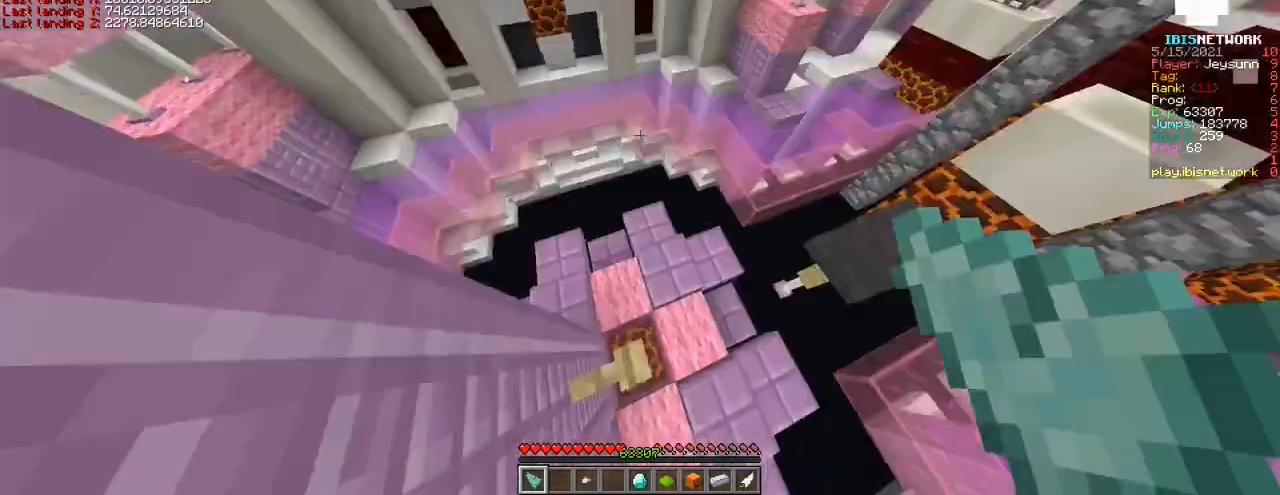
{"keys": ["d", "s", "shift"], "events": [[33, "shift", "down"], [83, "a", "up"], [433, "d", "down"]]}
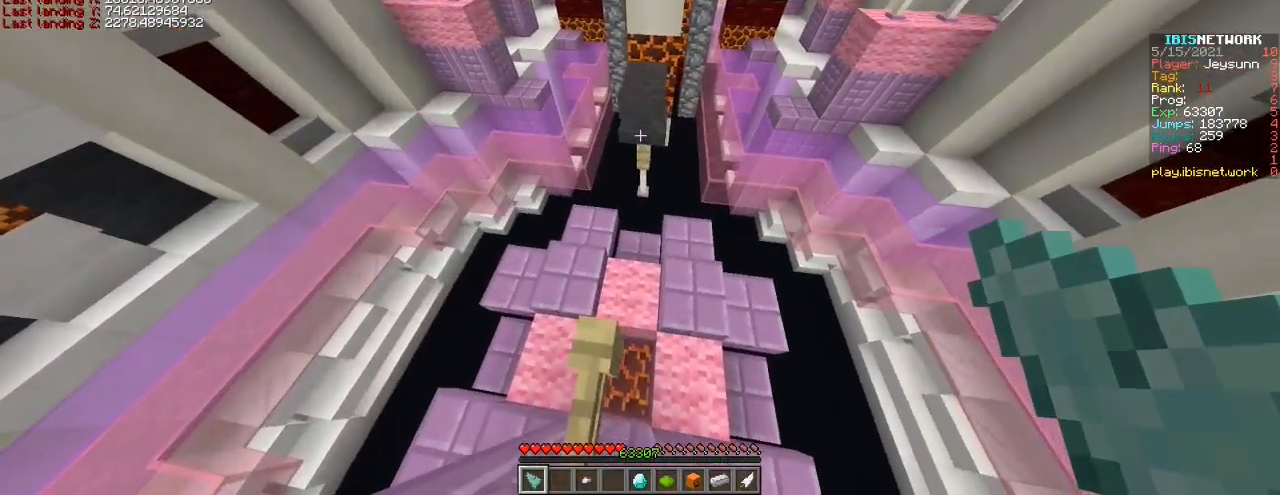
{"keys": ["s", "shift"], "events": [[233, "d", "up"]]}
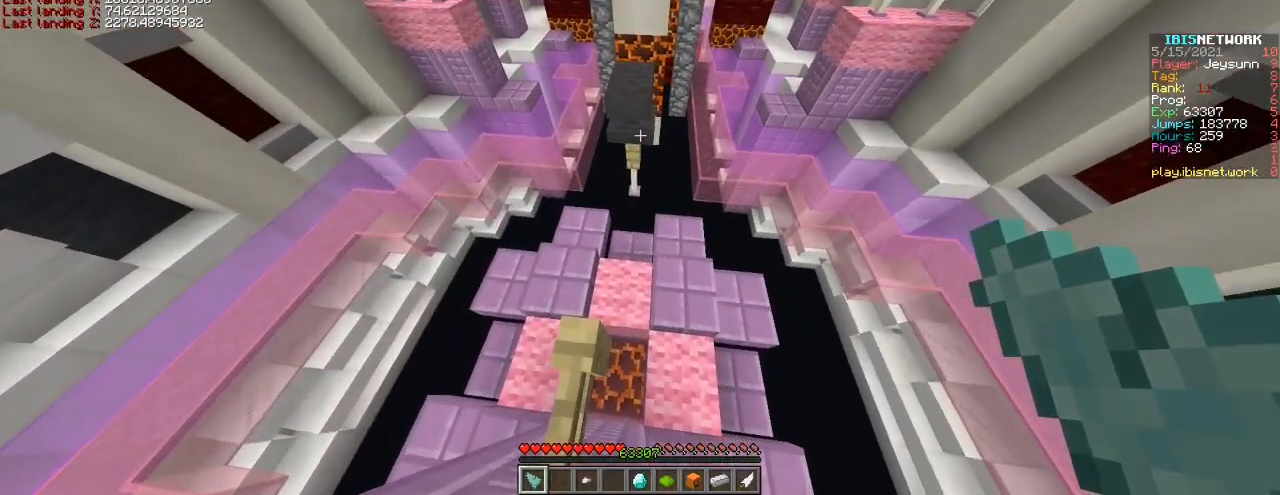
{"keys": ["a"], "events": [[33, "s", "up"], [333, "shift", "up"], [483, "a", "down"]]}